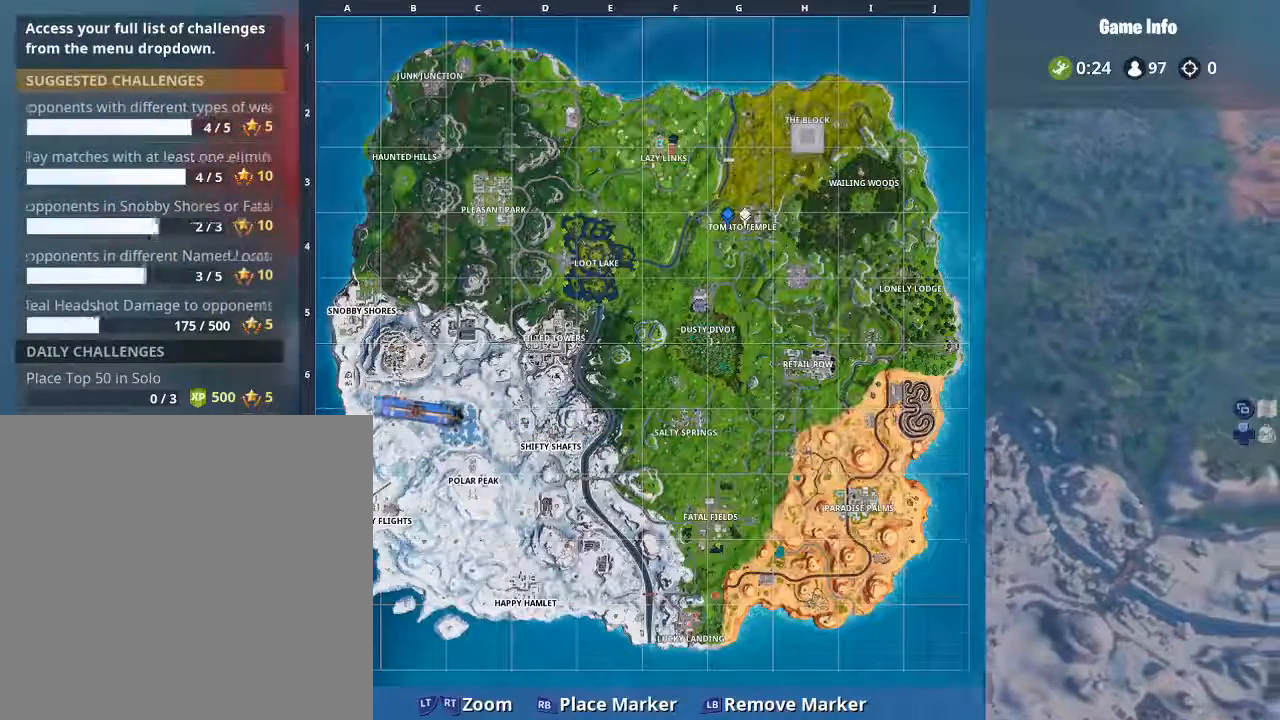
Gameplay with a controller (Xbox layout); each line is a JSON object with the inputs held at the frame after it. "events" lists button and stick changes between this image and that frame as [ms after this image, input, new state], when the widget could be followed in between.
{"buttons": [], "left_stick": "center", "right_stick": "center", "events": [[267, "right_stick", "center"]]}
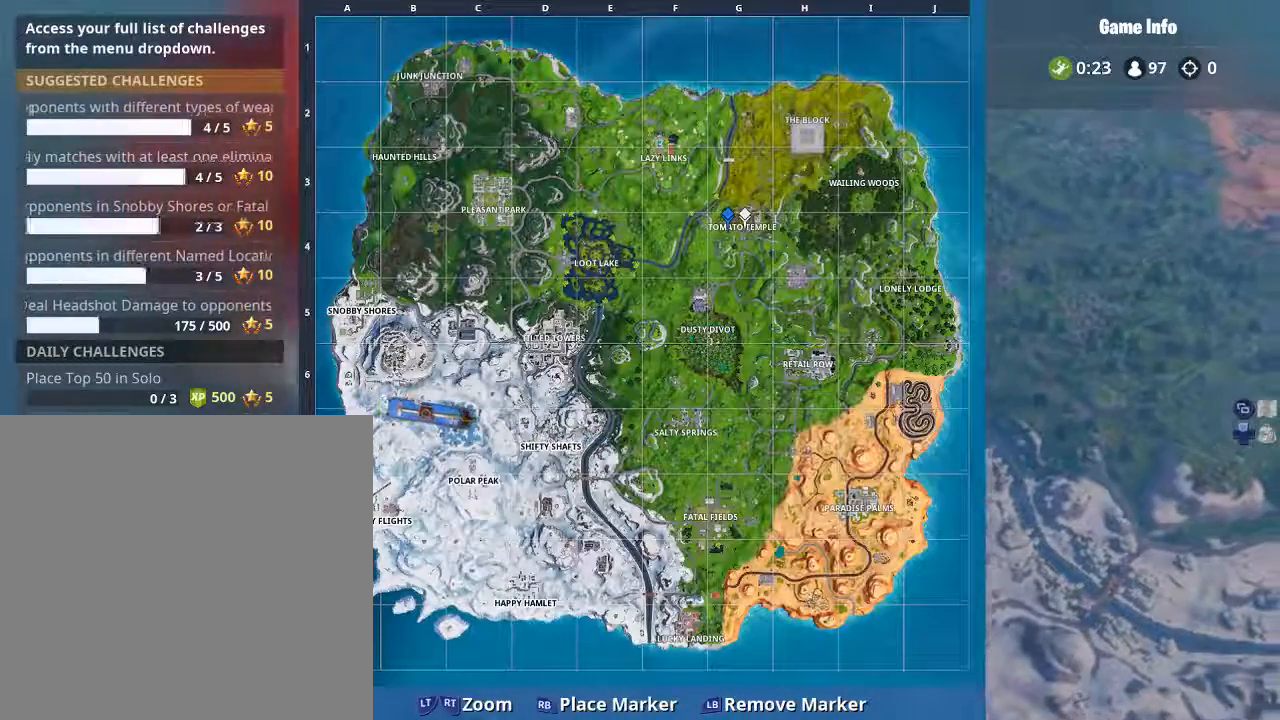
{"buttons": ["SELECT"], "left_stick": "center", "right_stick": "center", "events": [[100, "R1", "down"], [200, "R1", "up"], [500, "SELECT", "down"]]}
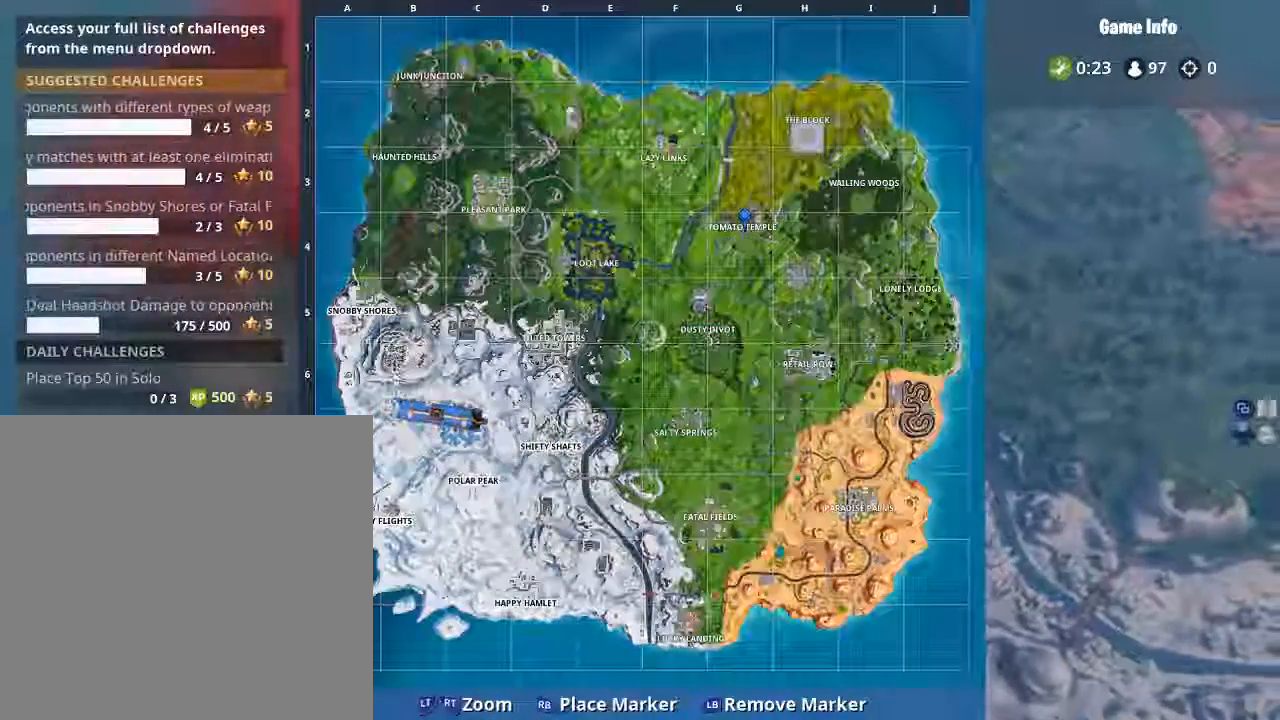
{"buttons": [], "left_stick": "center", "right_stick": "center", "events": [[67, "SELECT", "up"]]}
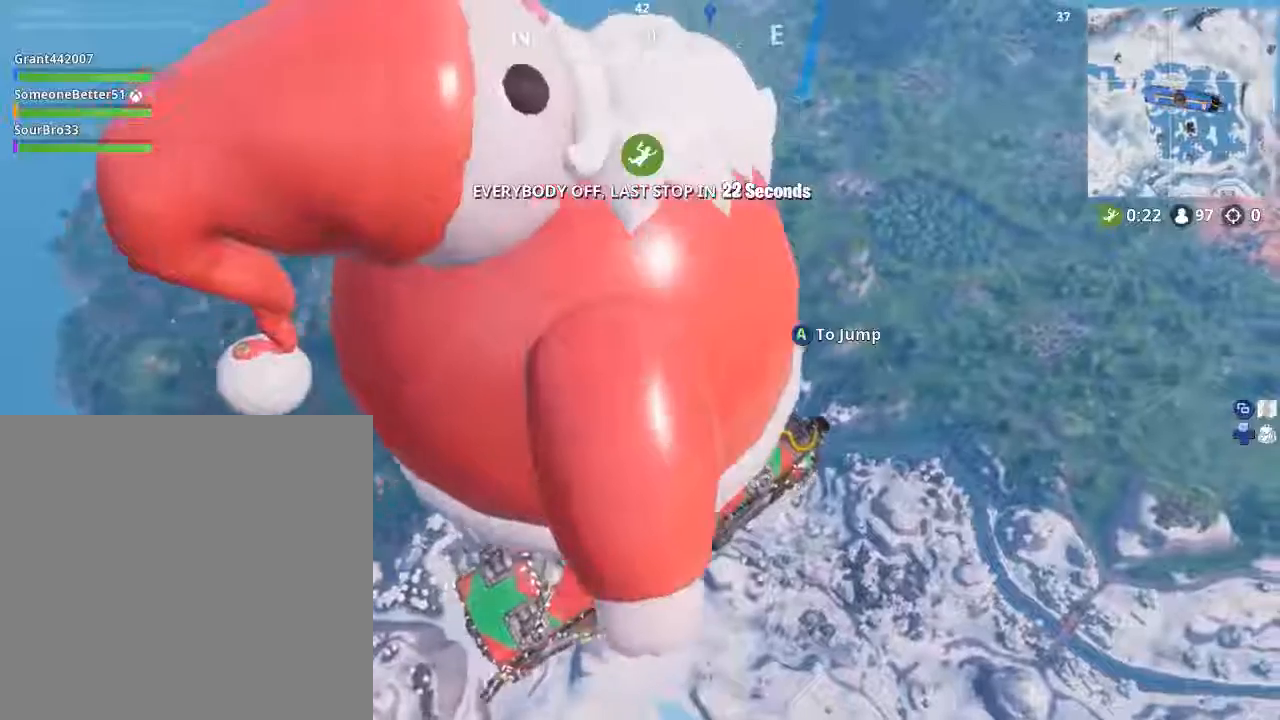
{"buttons": [], "left_stick": "center", "right_stick": "center", "events": [[66, "SELECT", "down"], [200, "SELECT", "up"]]}
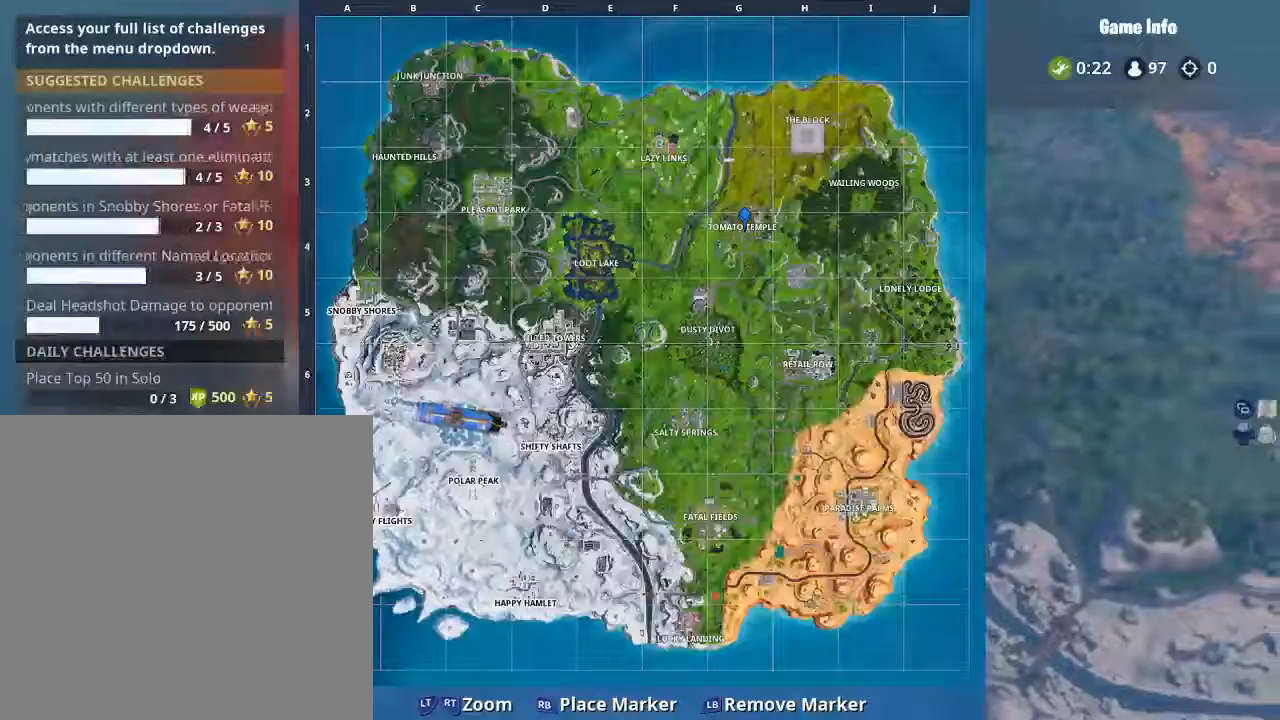
{"buttons": [], "left_stick": "center", "right_stick": "center", "events": [[67, "right_stick", "up"], [234, "right_stick", "center"]]}
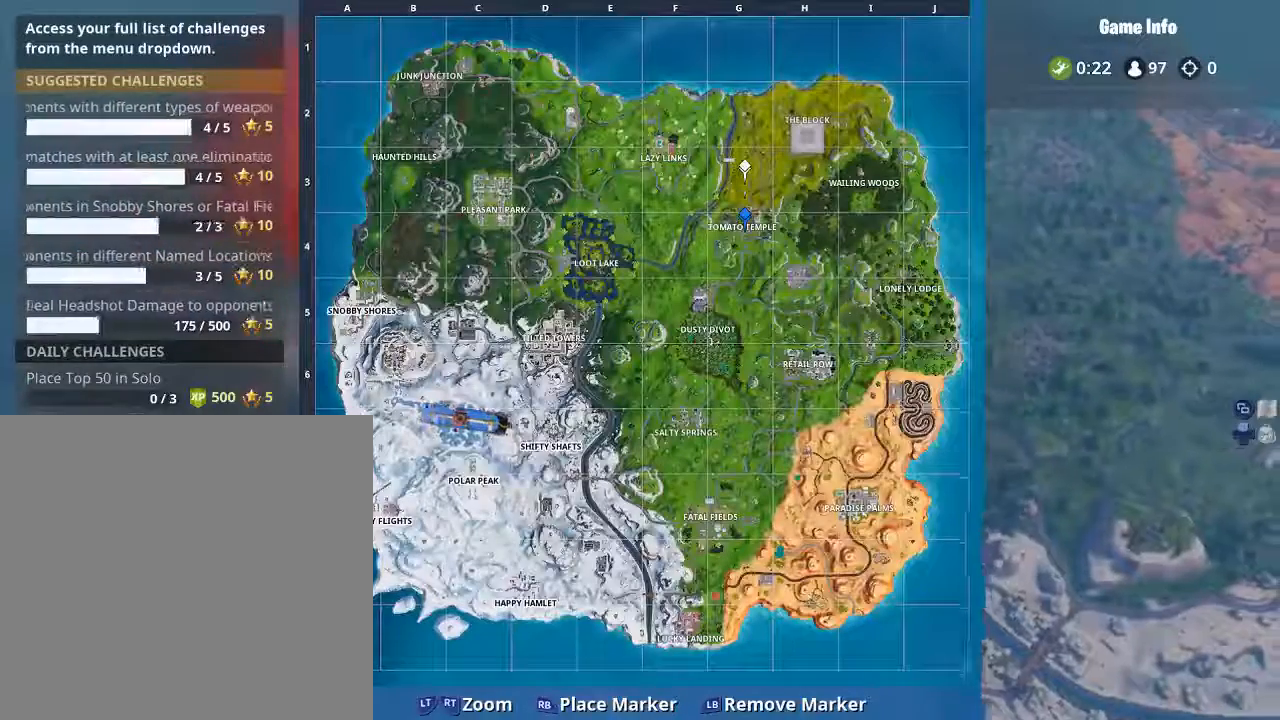
{"buttons": [], "left_stick": "center", "right_stick": "center", "events": []}
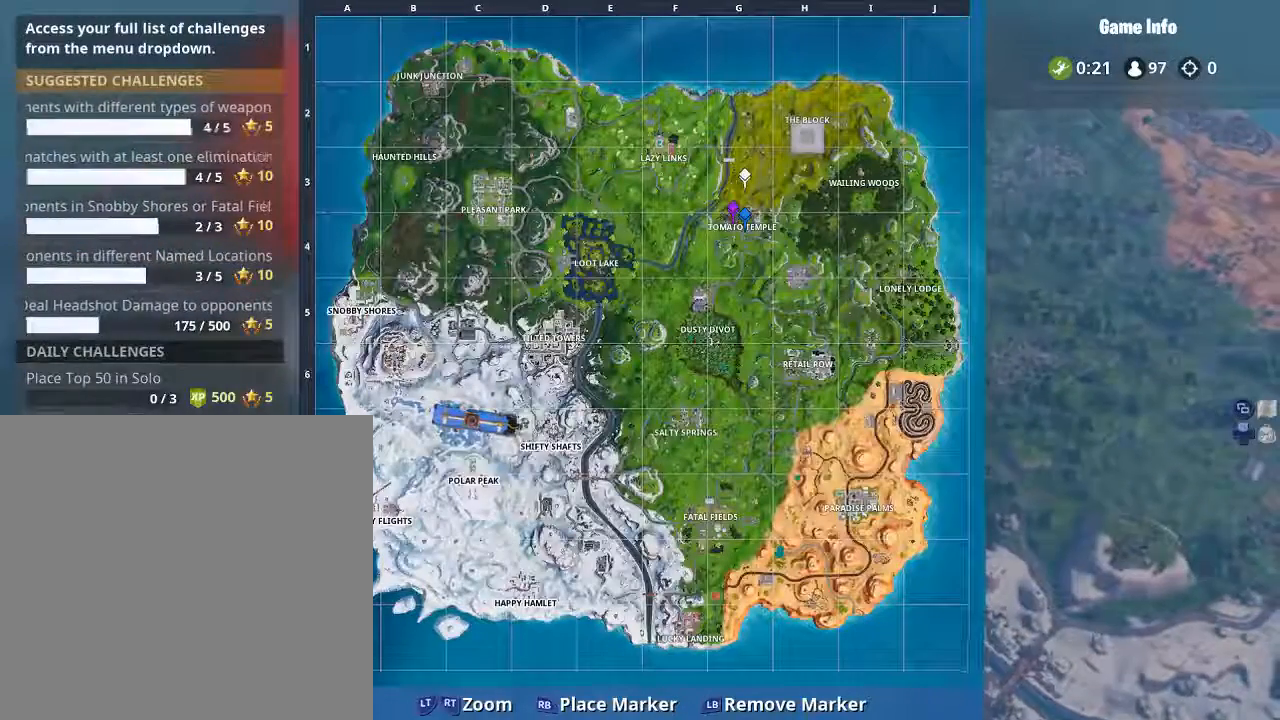
{"buttons": [], "left_stick": "center", "right_stick": "center", "events": [[200, "right_stick", "down"], [400, "right_stick", "center"]]}
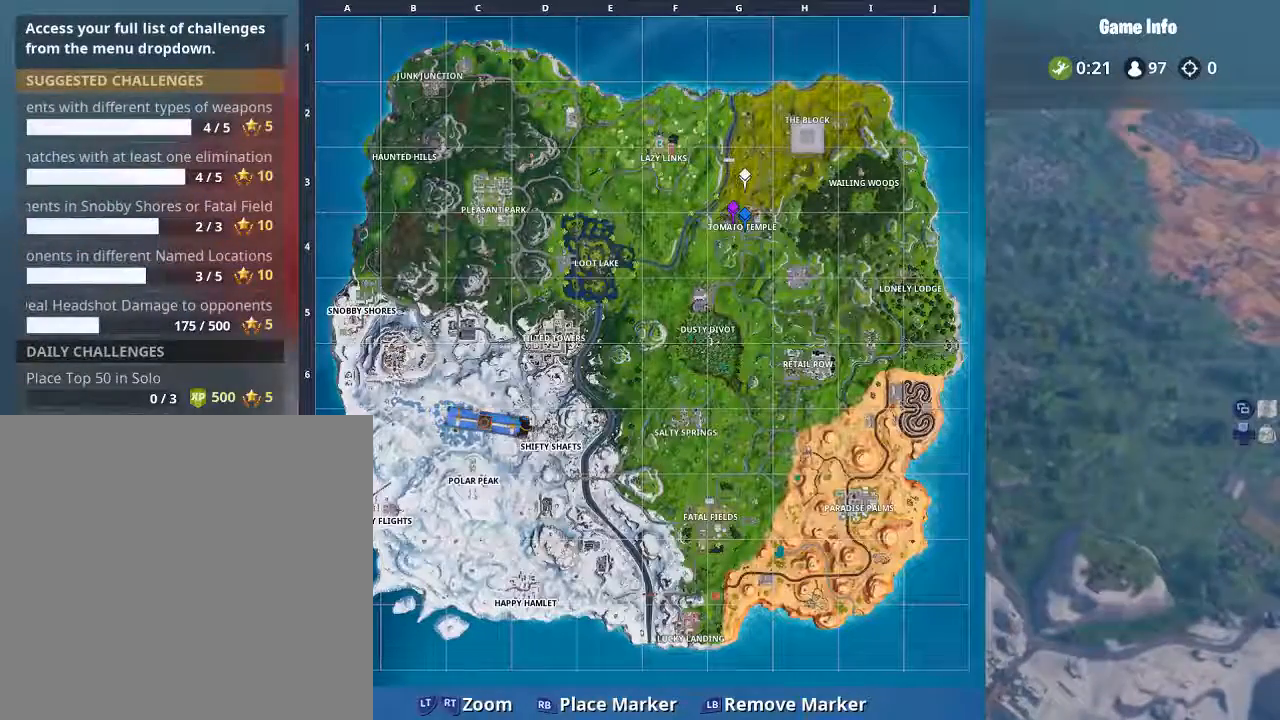
{"buttons": [], "left_stick": "center", "right_stick": "center", "events": [[233, "right_stick", "down"], [367, "right_stick", "center"]]}
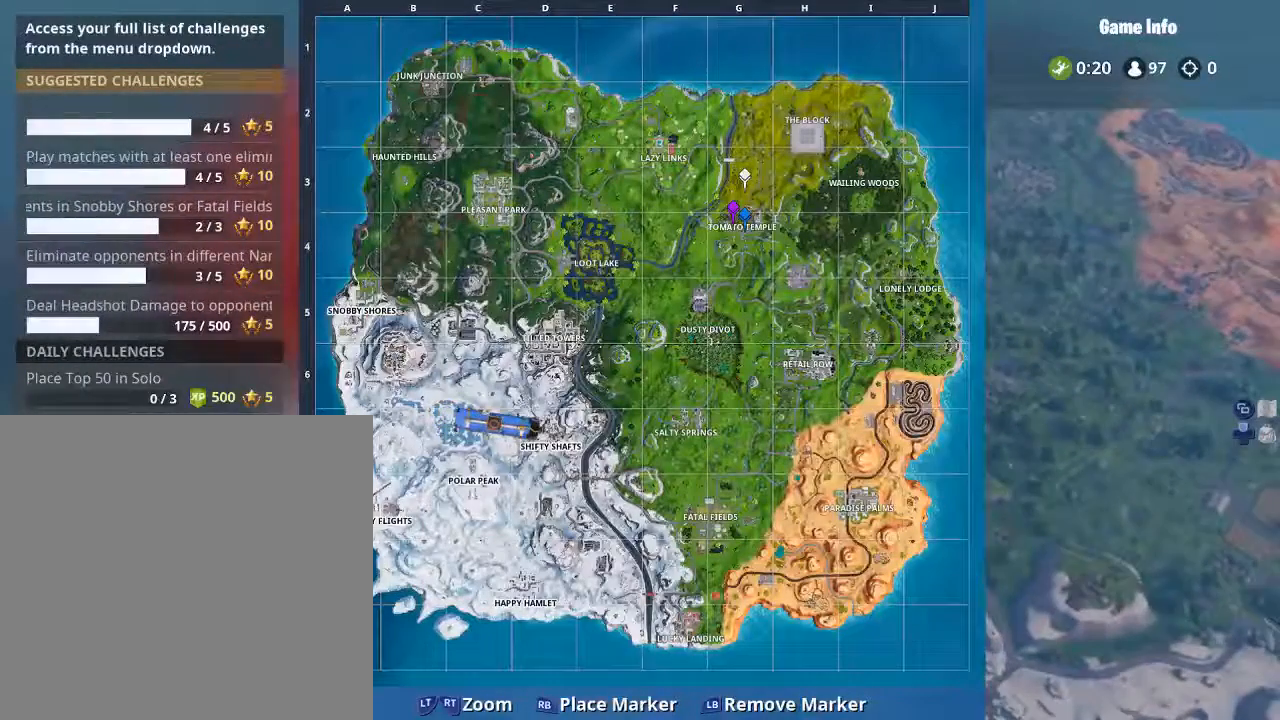
{"buttons": [], "left_stick": "center", "right_stick": "down", "events": [[501, "right_stick", "down"]]}
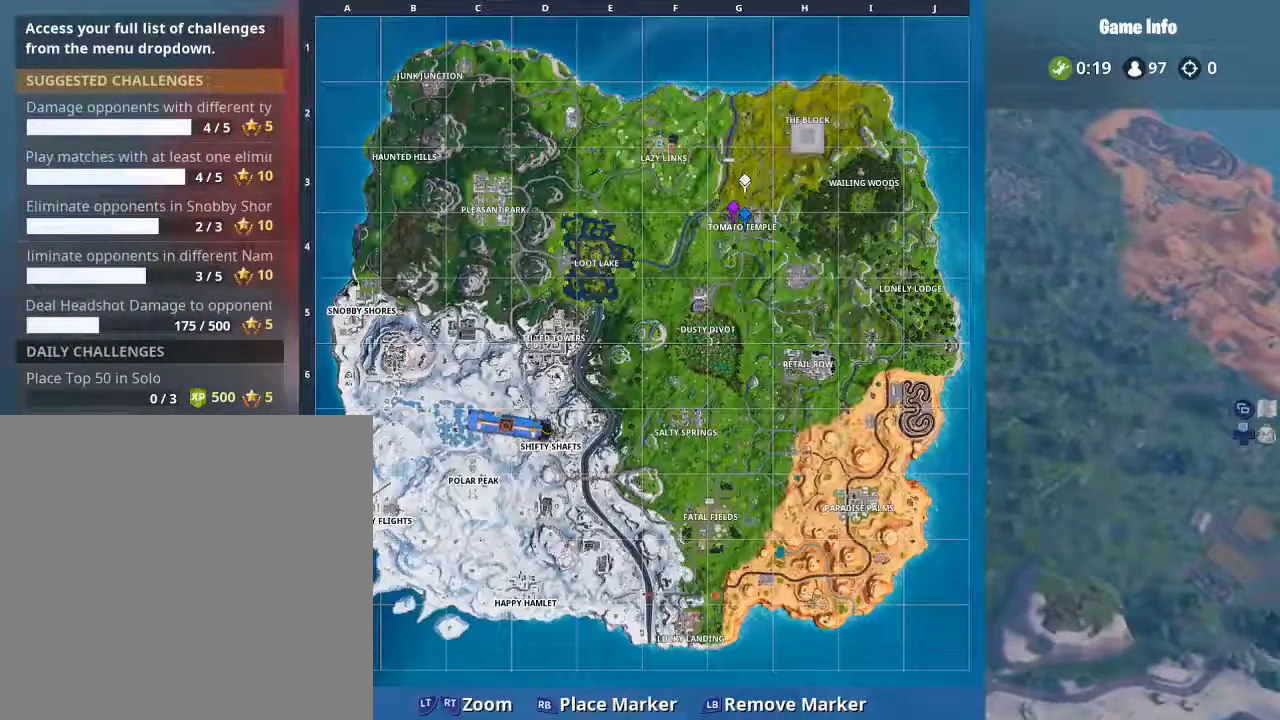
{"buttons": [], "left_stick": "center", "right_stick": "center", "events": [[66, "right_stick", "center"], [300, "right_stick", "down"], [500, "right_stick", "center"]]}
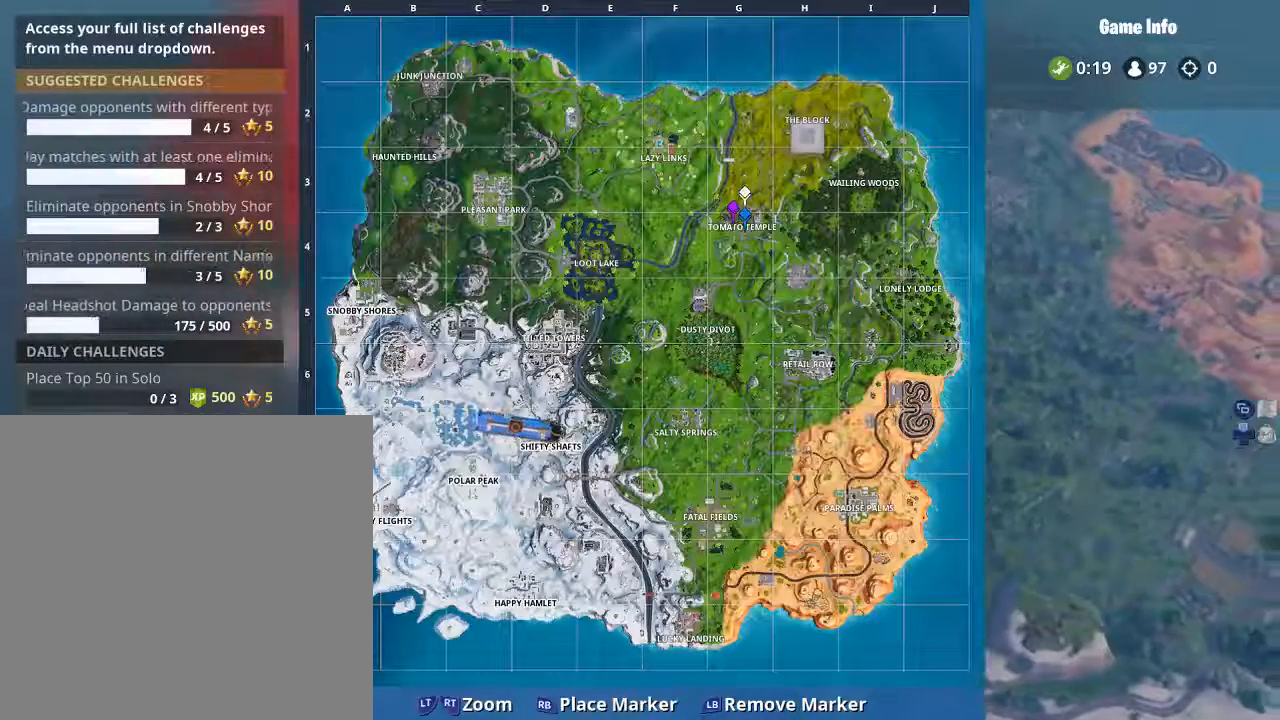
{"buttons": [], "left_stick": "center", "right_stick": "center", "events": []}
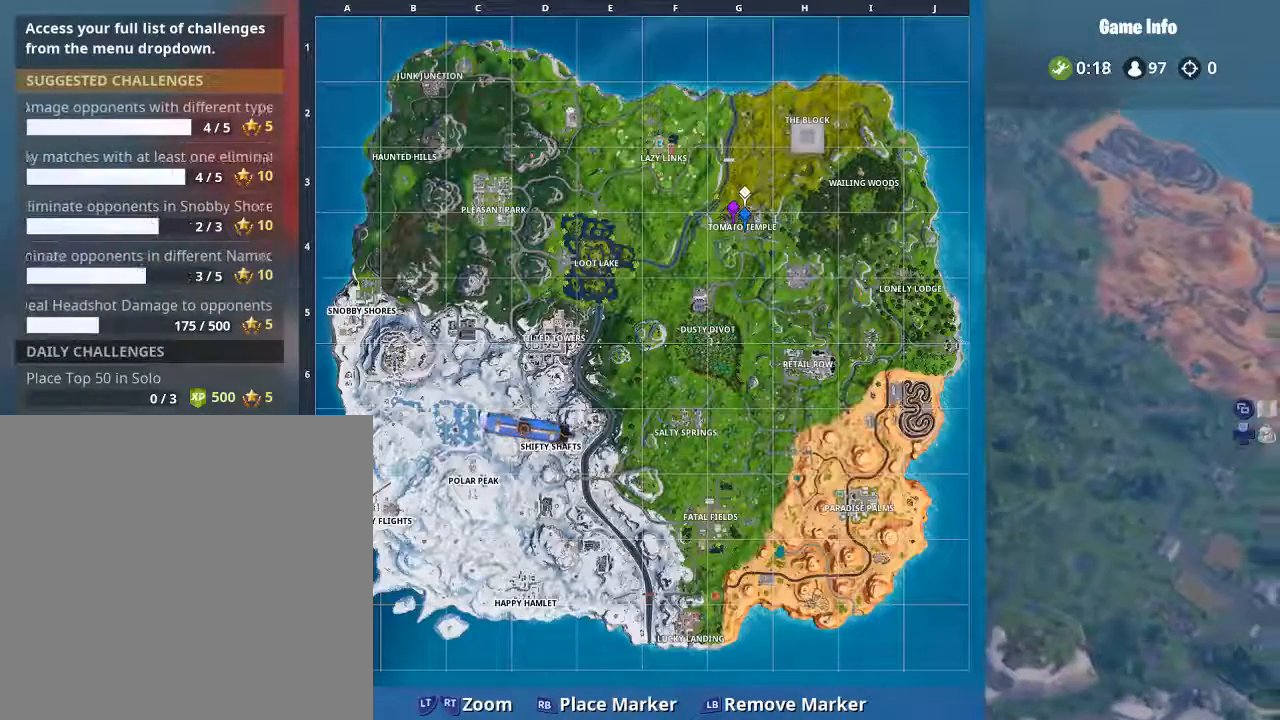
{"buttons": [], "left_stick": "center", "right_stick": "down", "events": [[66, "right_stick", "down"]]}
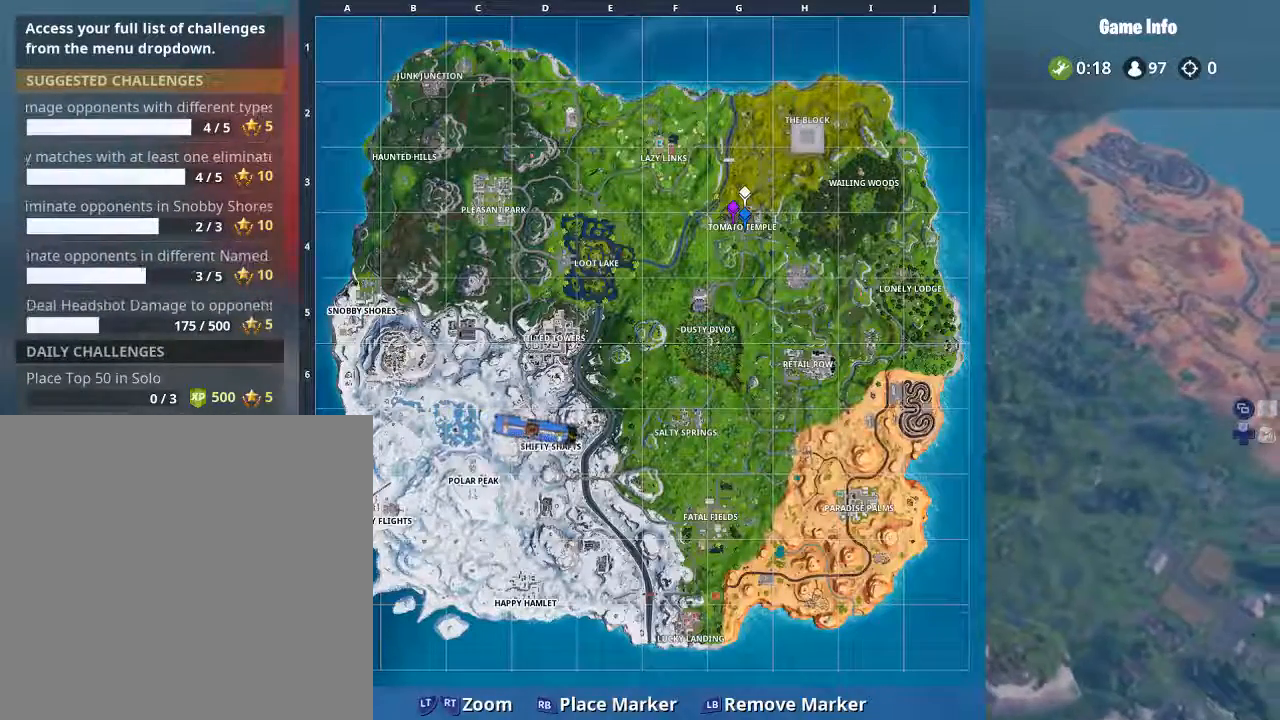
{"buttons": [], "left_stick": "center", "right_stick": "down", "events": []}
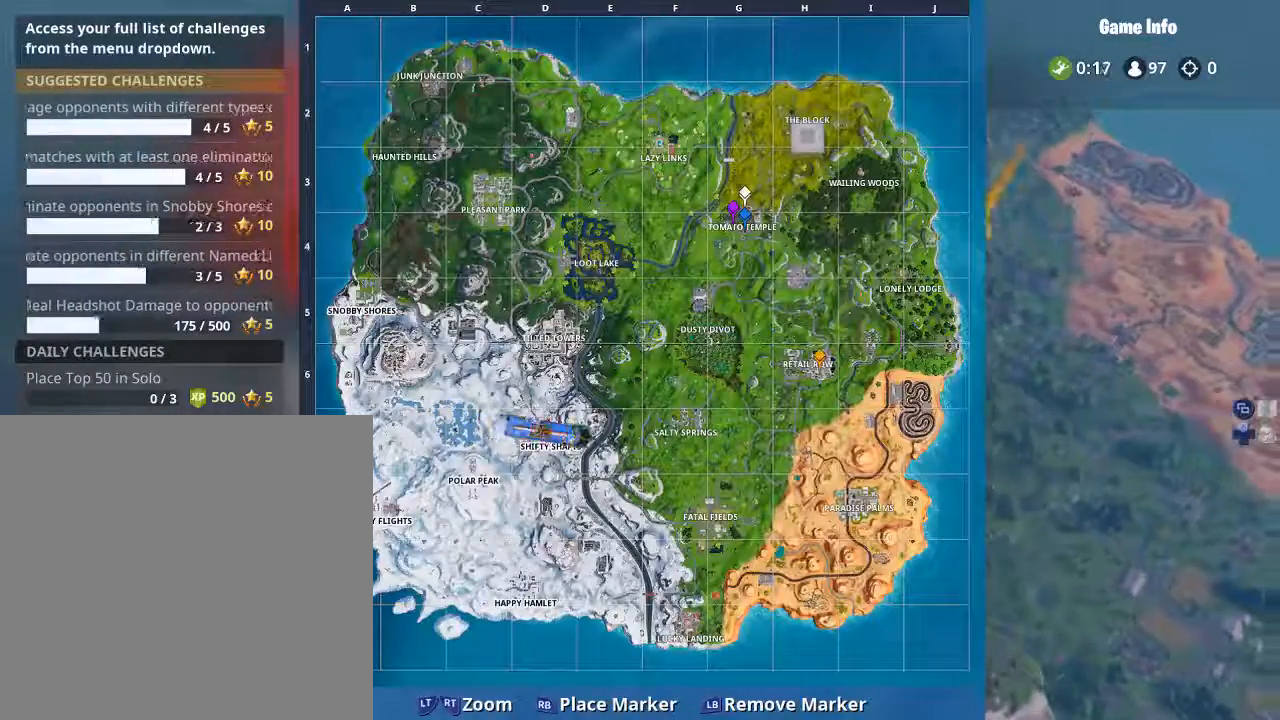
{"buttons": [], "left_stick": "center", "right_stick": "down", "events": [[33, "right_stick", "center"], [166, "right_stick", "down"]]}
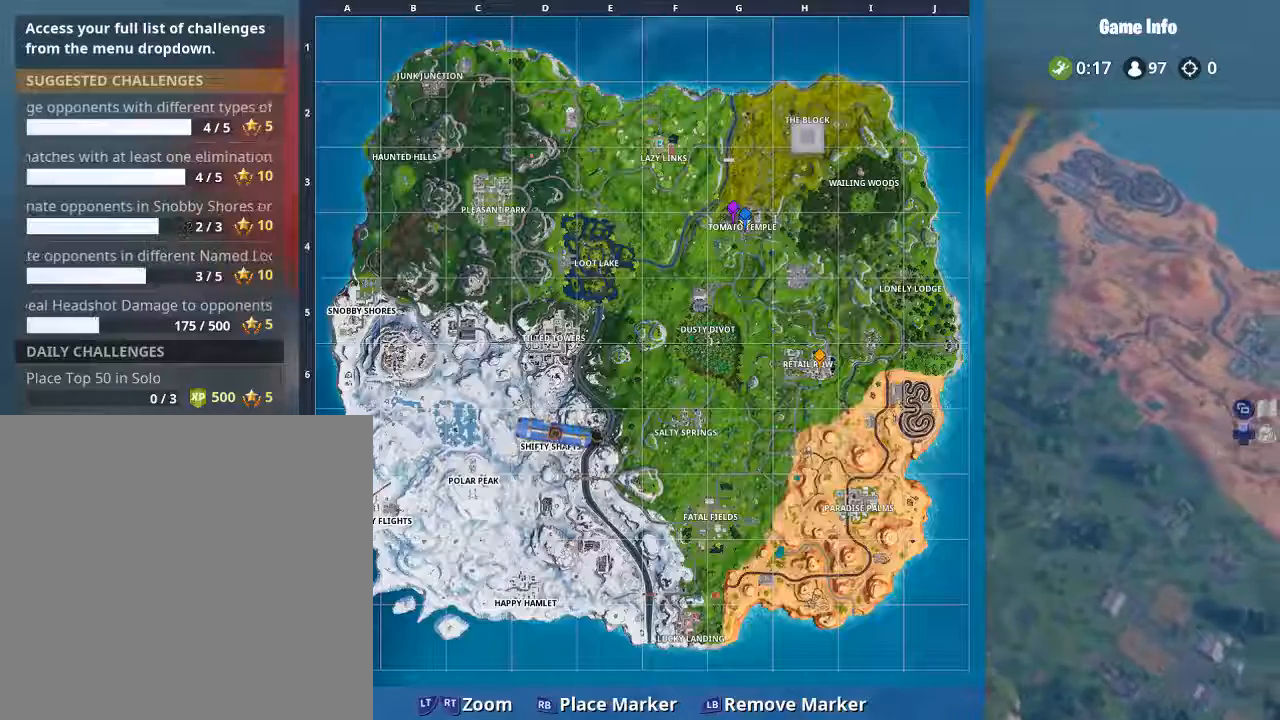
{"buttons": [], "left_stick": "center", "right_stick": "center", "events": [[133, "right_stick", "center"]]}
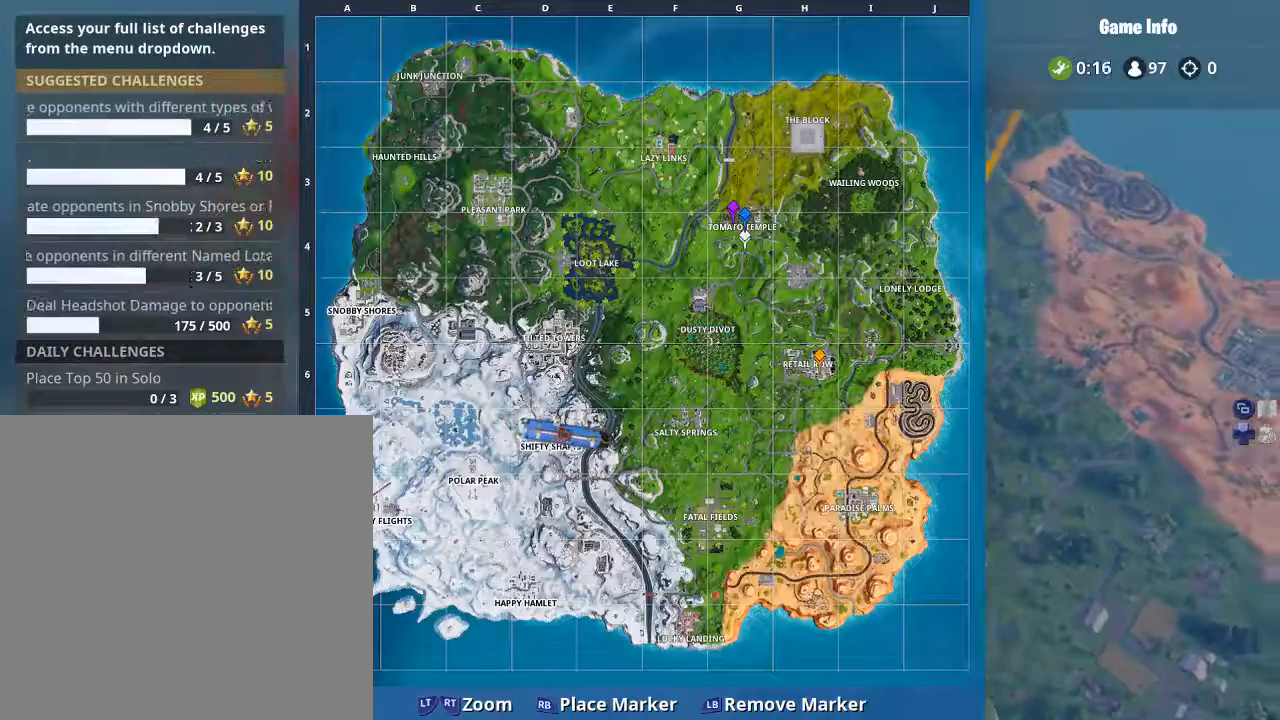
{"buttons": [], "left_stick": "center", "right_stick": "center", "events": [[133, "right_stick", "up"], [333, "right_stick", "center"]]}
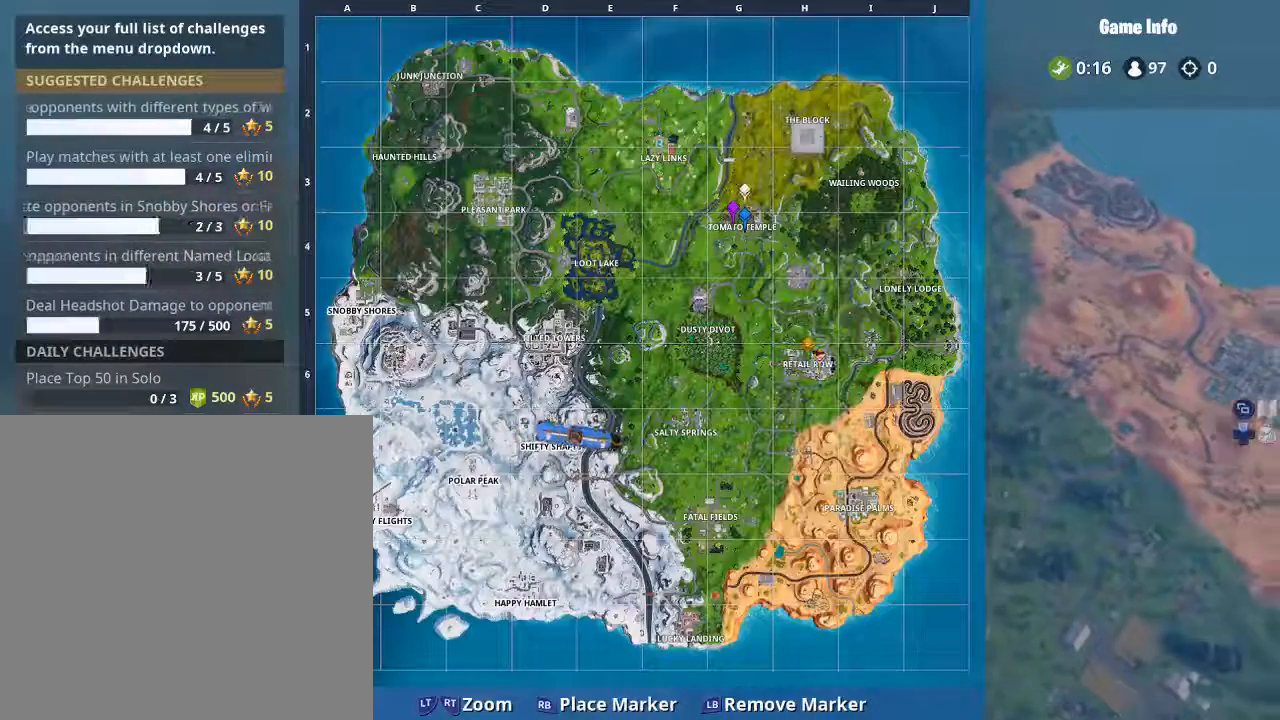
{"buttons": [], "left_stick": "center", "right_stick": "center", "events": [[300, "right_stick", "down"], [434, "right_stick", "center"]]}
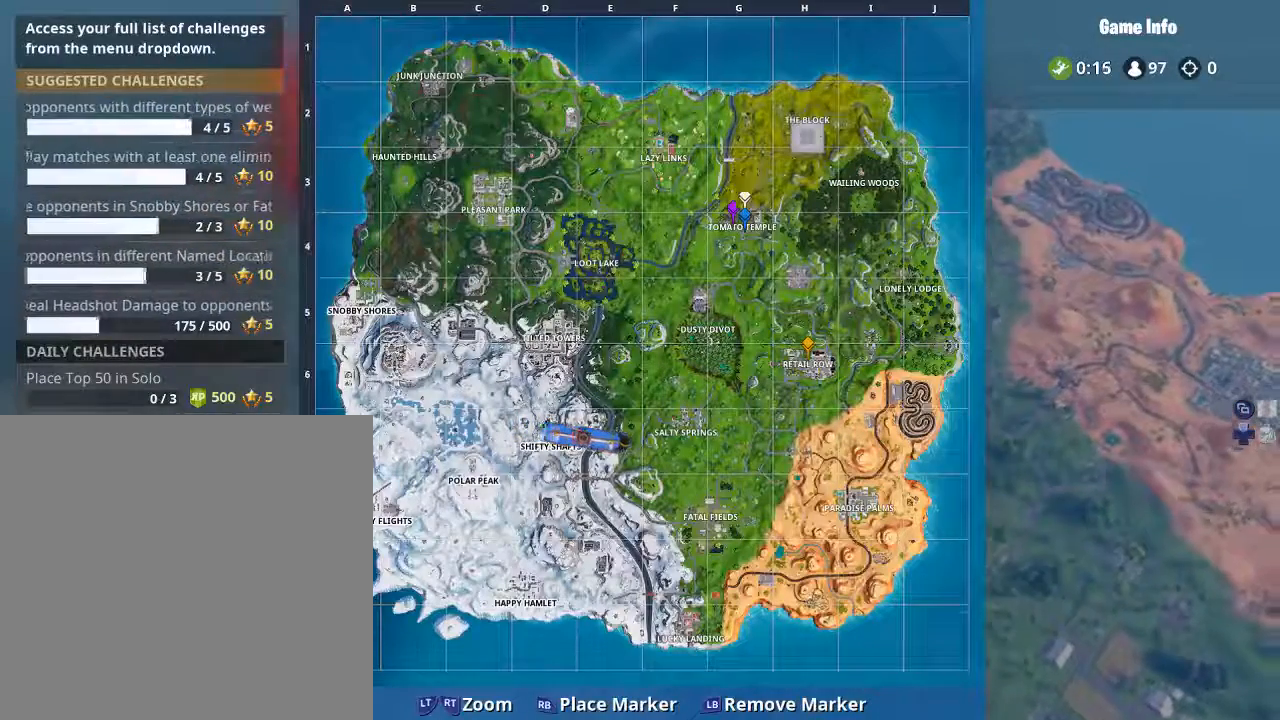
{"buttons": [], "left_stick": "center", "right_stick": "center", "events": []}
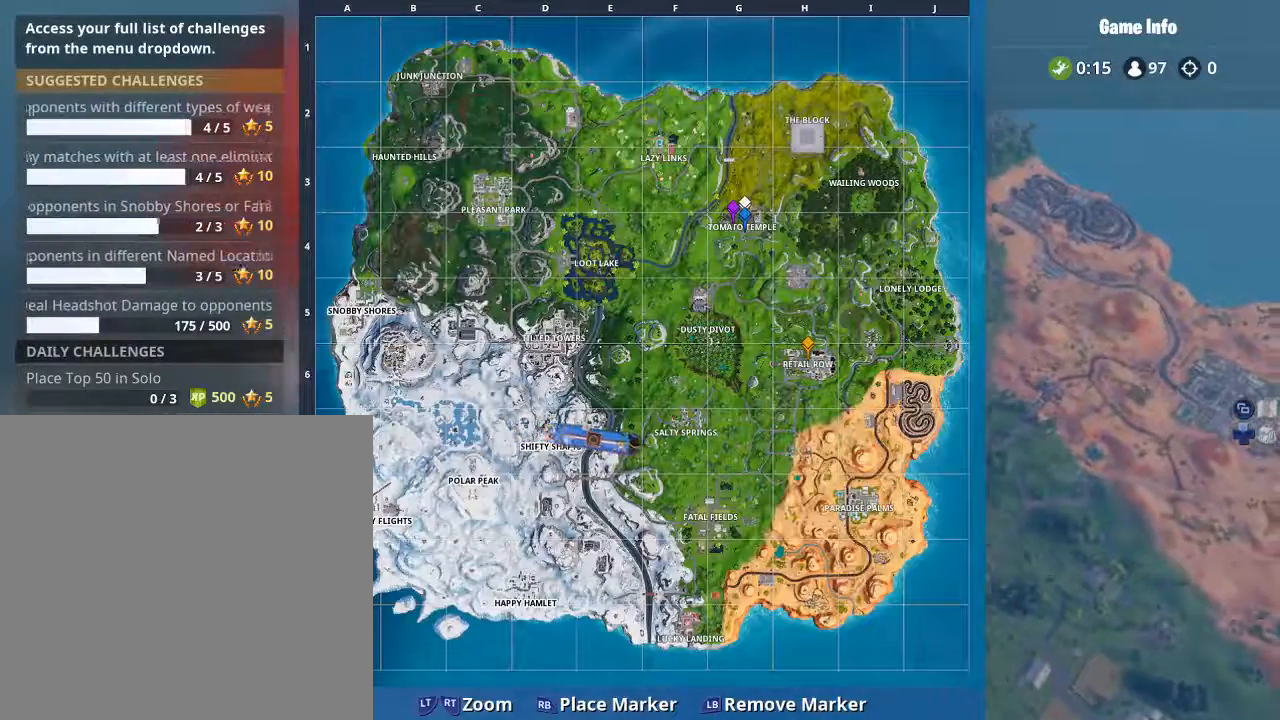
{"buttons": [], "left_stick": "center", "right_stick": "center", "events": [[67, "right_stick", "down"], [167, "right_stick", "center"], [200, "R1", "down"], [334, "R1", "up"]]}
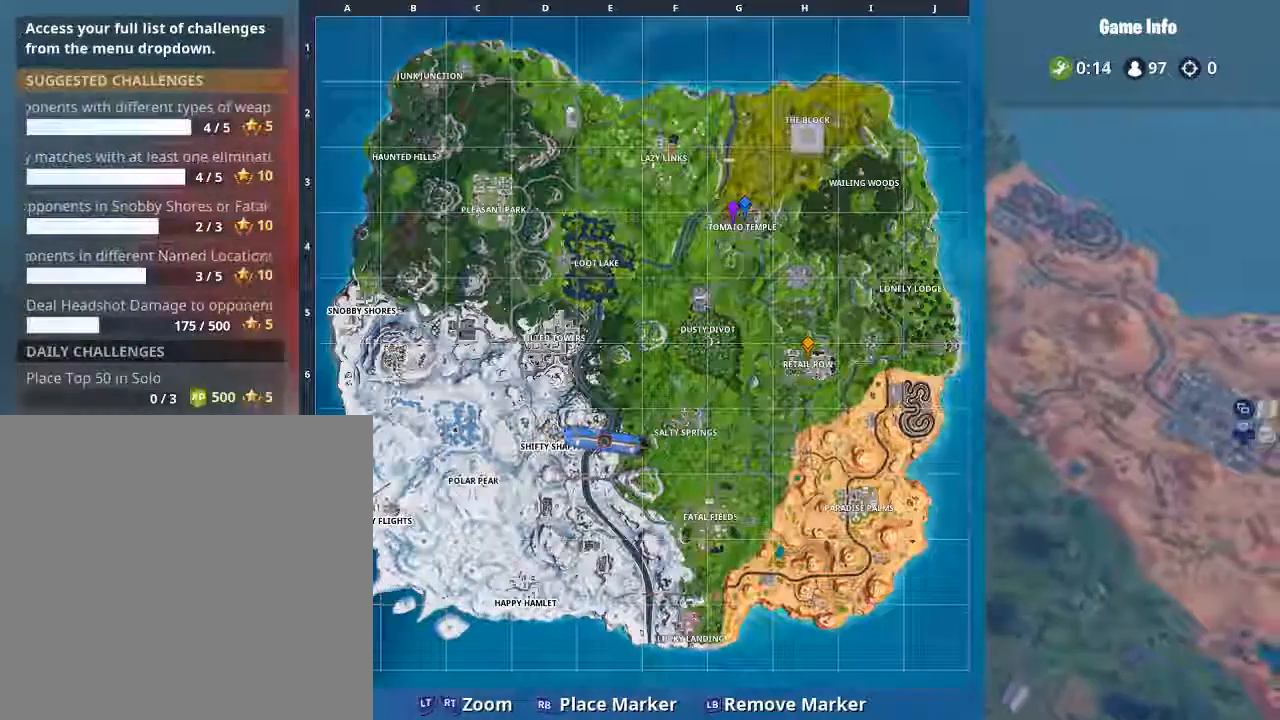
{"buttons": [], "left_stick": "center", "right_stick": "center", "events": [[233, "SELECT", "down"], [266, "SELECT", "up"]]}
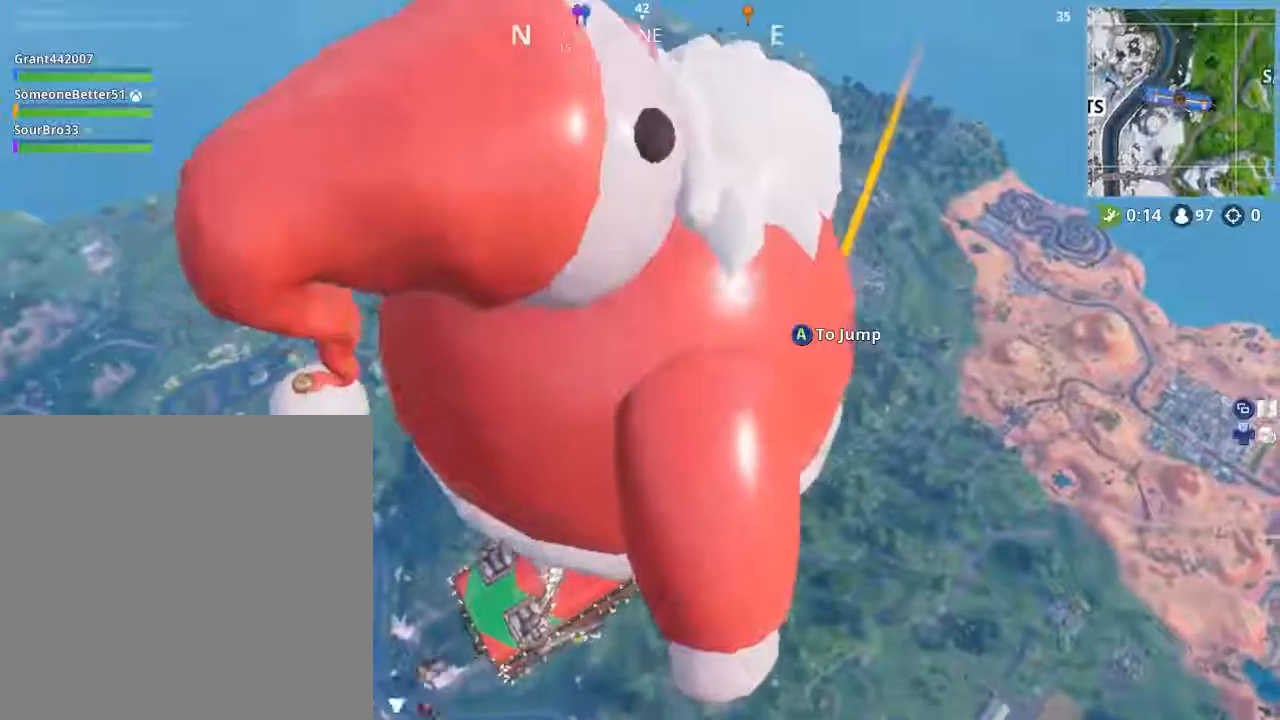
{"buttons": [], "left_stick": "center", "right_stick": "up-left", "events": [[334, "right_stick", "up-left"]]}
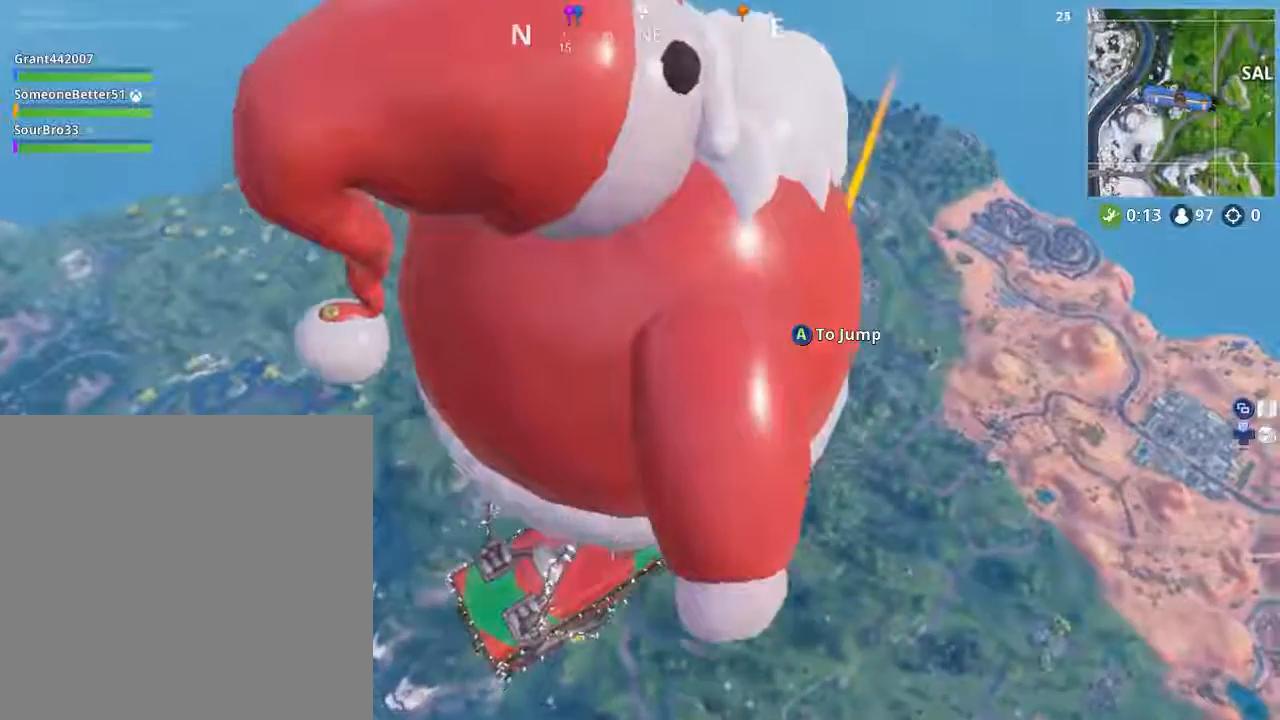
{"buttons": [], "left_stick": "center", "right_stick": "center", "events": [[66, "right_stick", "center"]]}
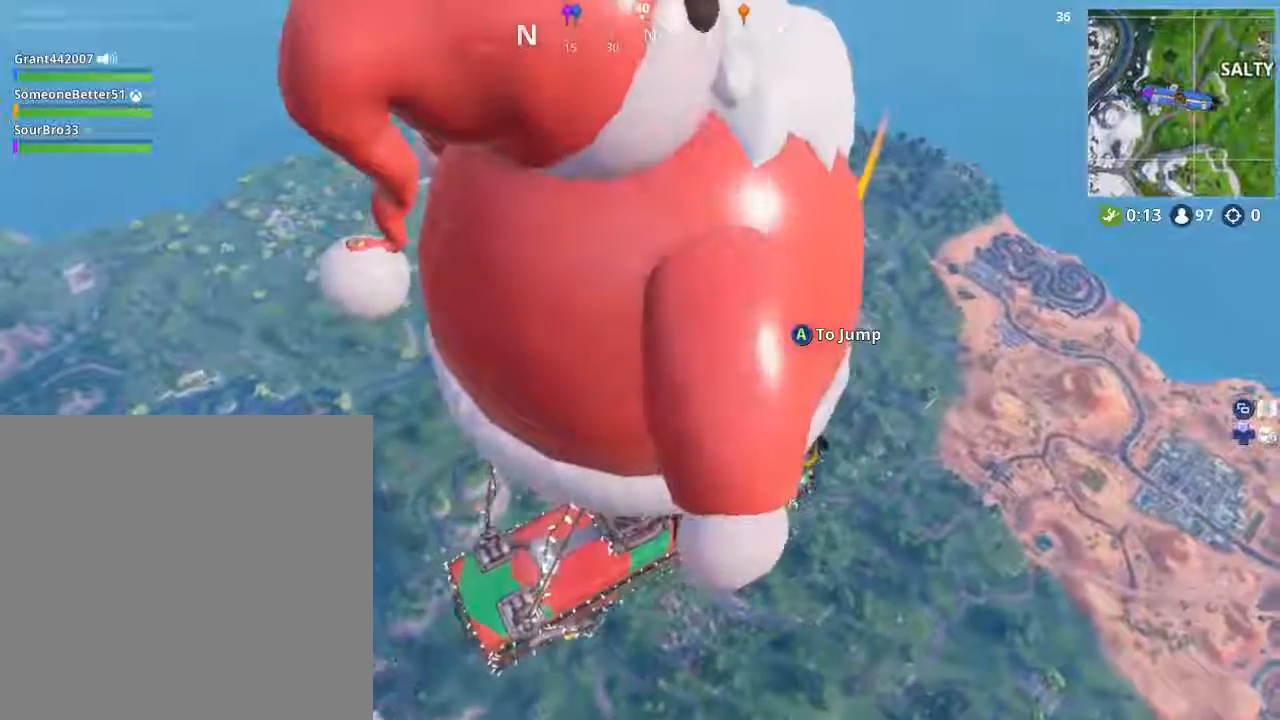
{"buttons": [], "left_stick": "up", "right_stick": "center", "events": [[67, "A", "down"], [234, "A", "up"], [234, "left_stick", "up"]]}
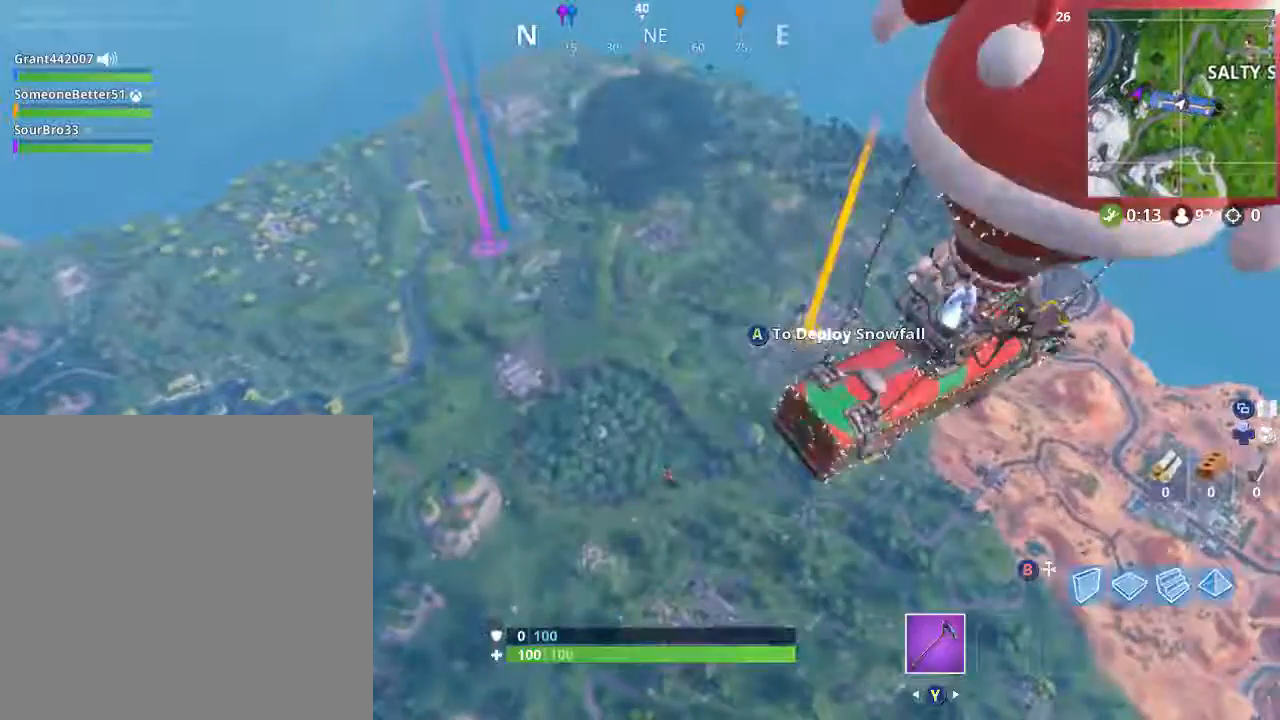
{"buttons": [], "left_stick": "up", "right_stick": "center", "events": []}
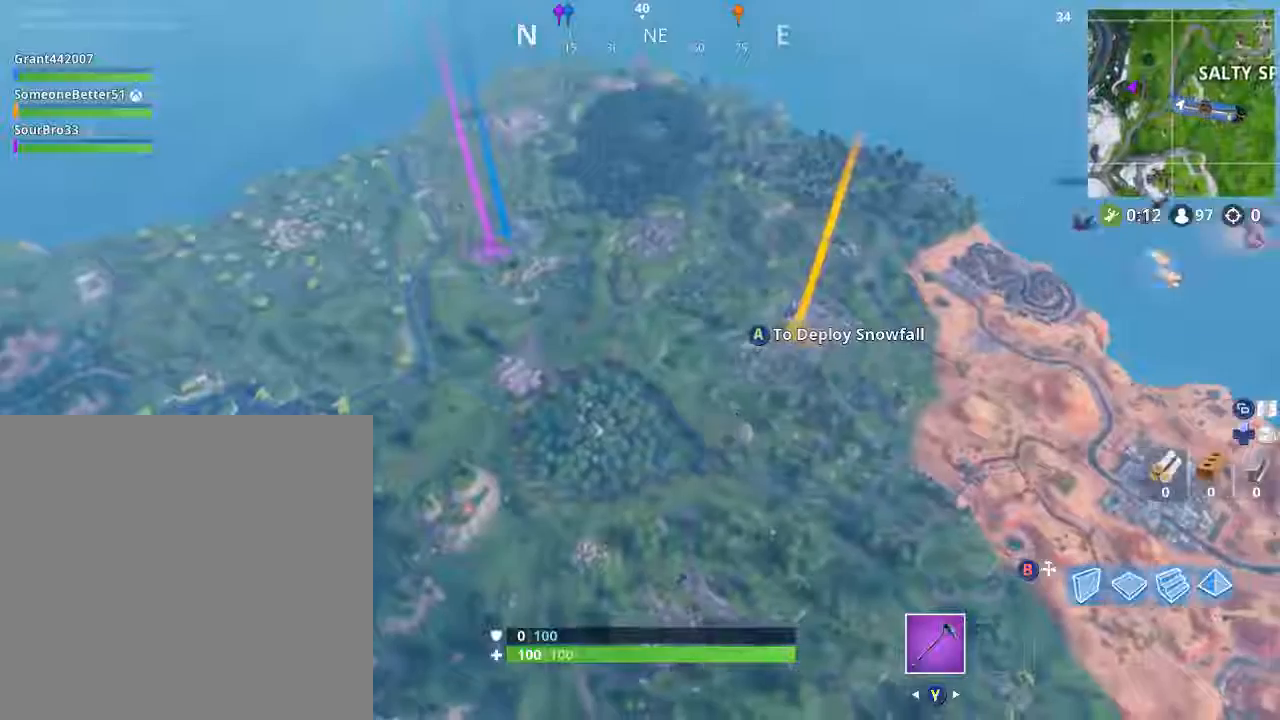
{"buttons": [], "left_stick": "up", "right_stick": "center", "events": []}
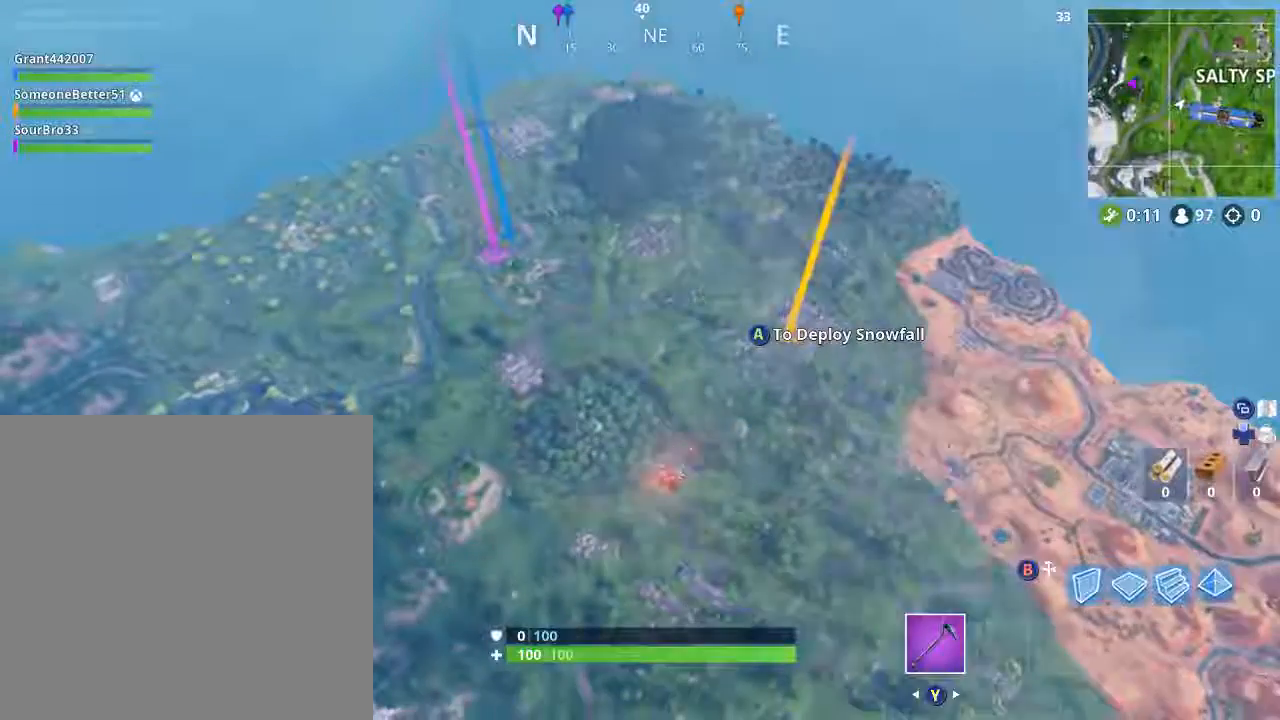
{"buttons": [], "left_stick": "up", "right_stick": "center", "events": [[100, "right_stick", "up-left"], [367, "right_stick", "center"]]}
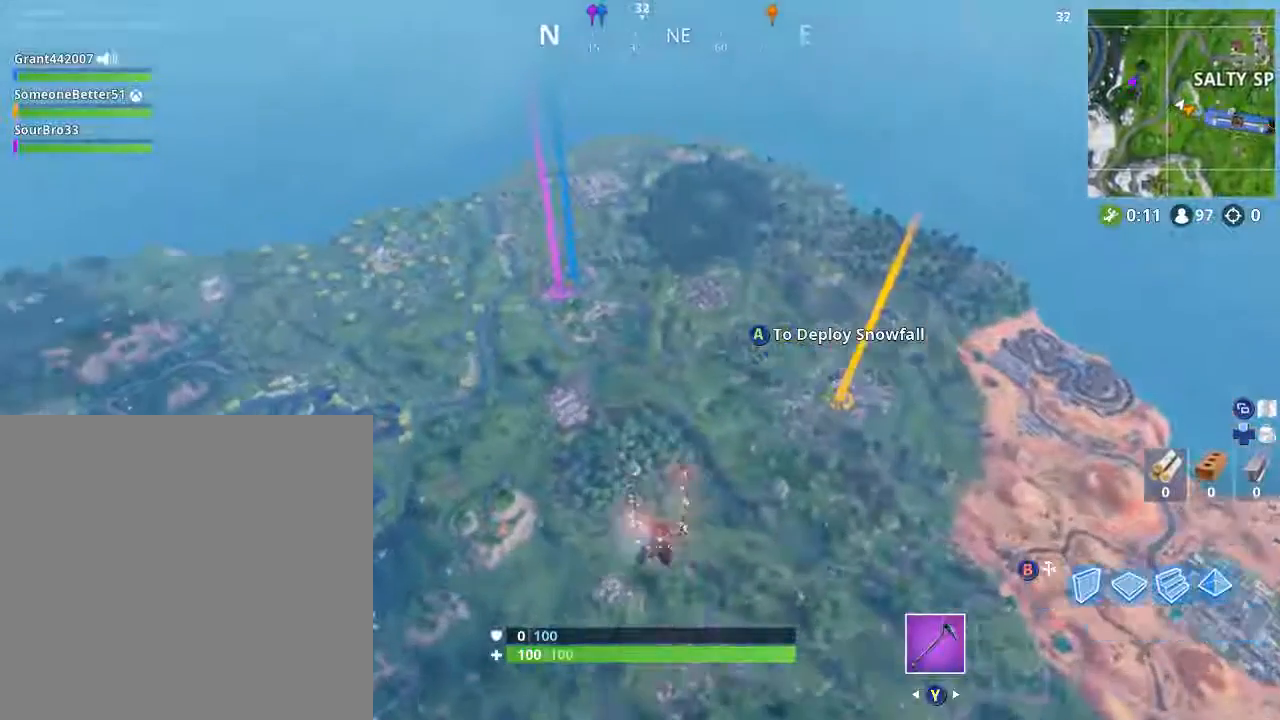
{"buttons": [], "left_stick": "up", "right_stick": "center", "events": []}
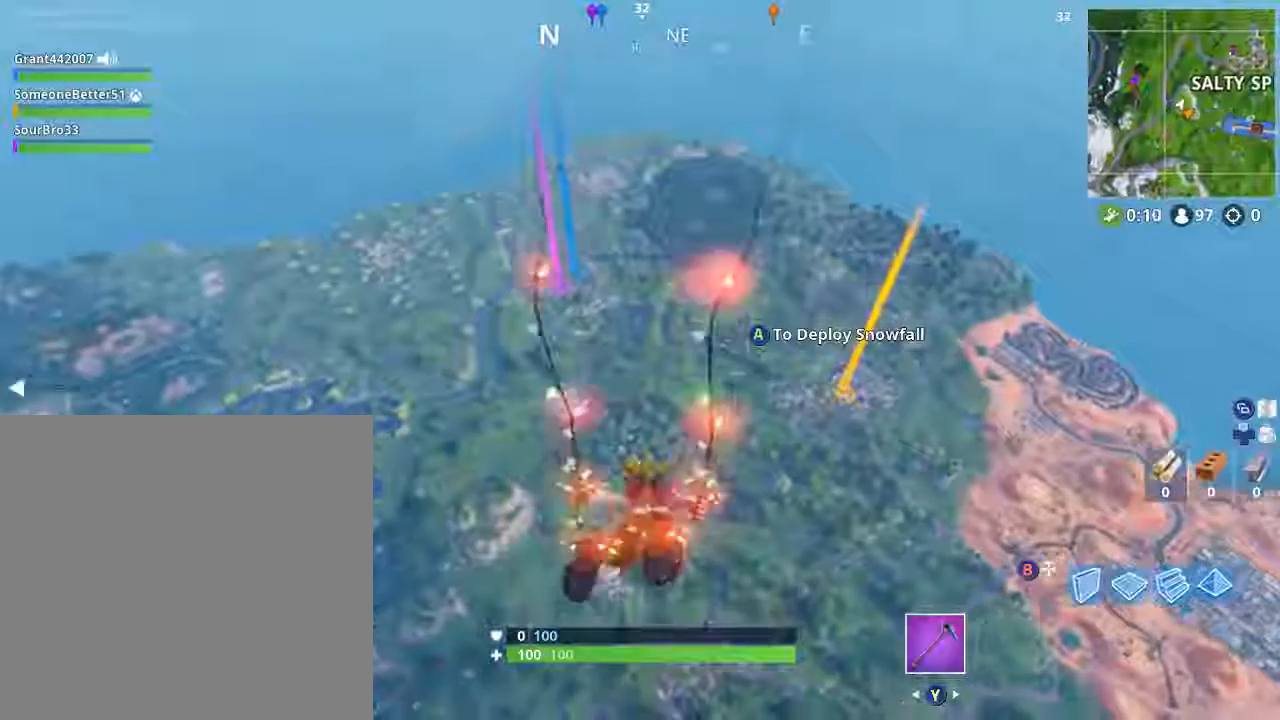
{"buttons": [], "left_stick": "up", "right_stick": "center", "events": []}
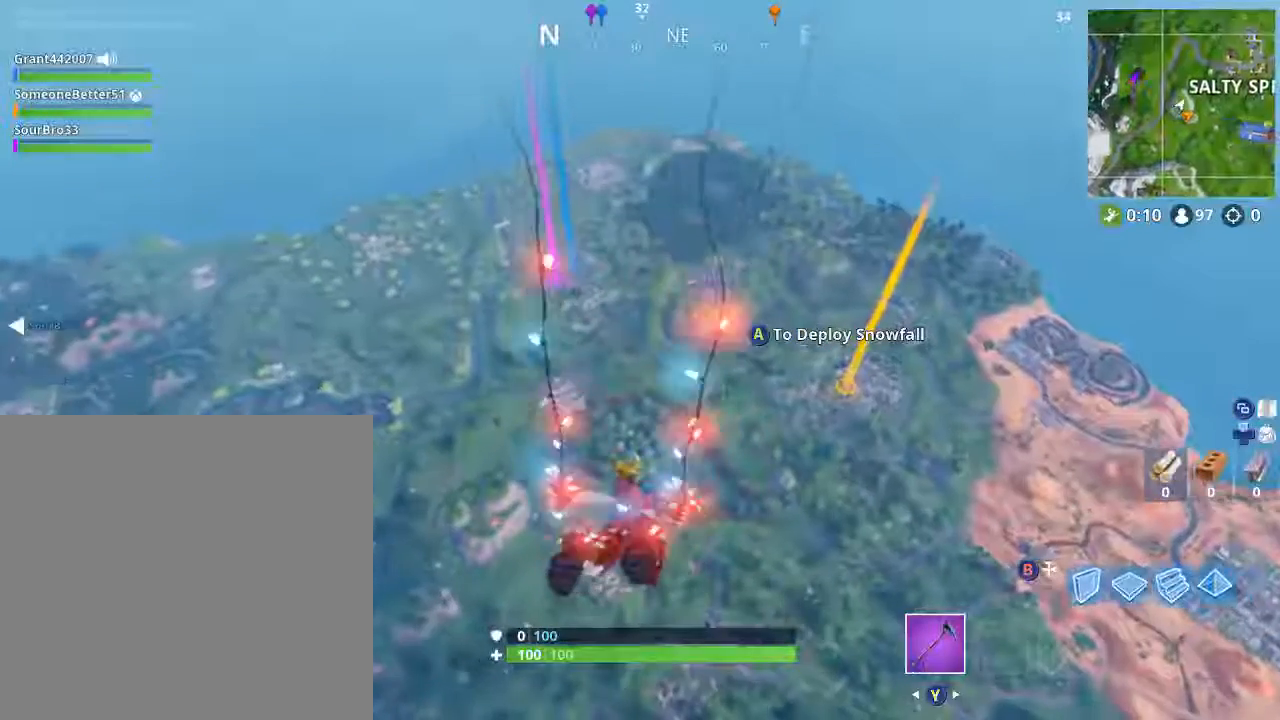
{"buttons": [], "left_stick": "up", "right_stick": "center", "events": []}